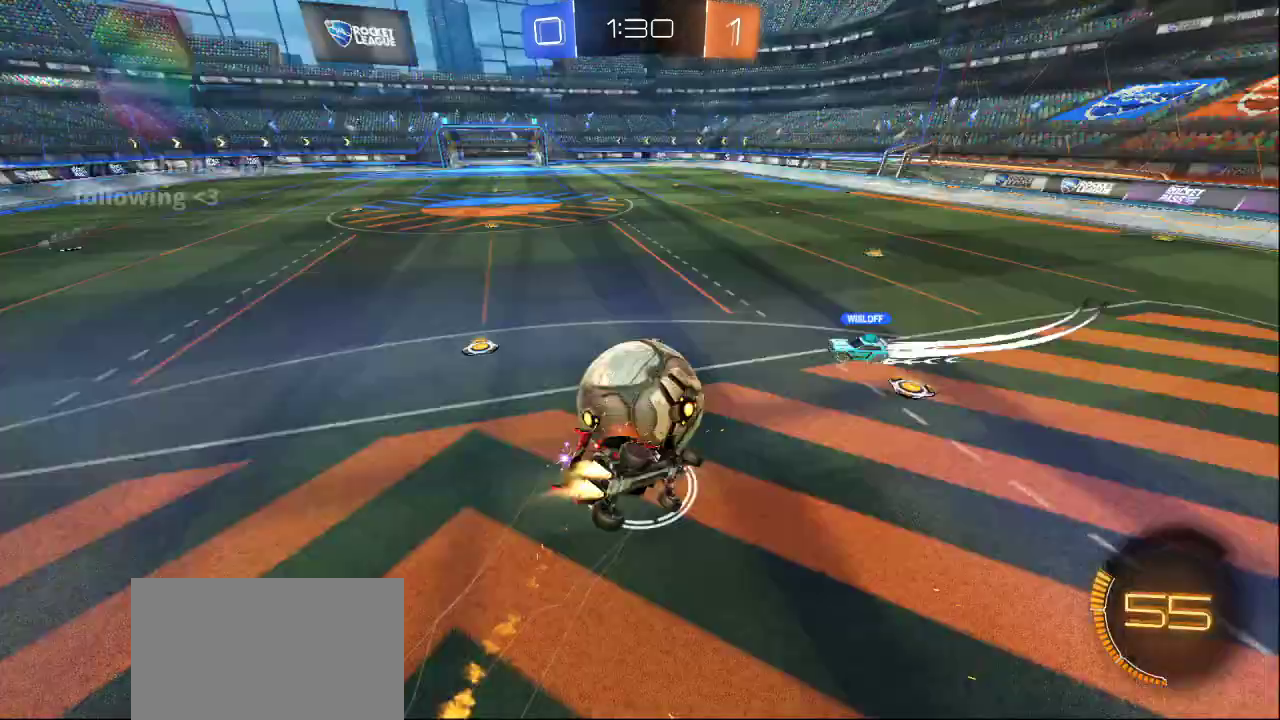
Gameplay with a controller (PlayStation layout); each line is a JSON object with the inputs held at the frame after it. "events" lists button and stick changes between this image and that frame as [ms after this image, input, new state], when the widget could be followed in between.
{"buttons": [], "left_stick": "center", "right_stick": "center", "events": []}
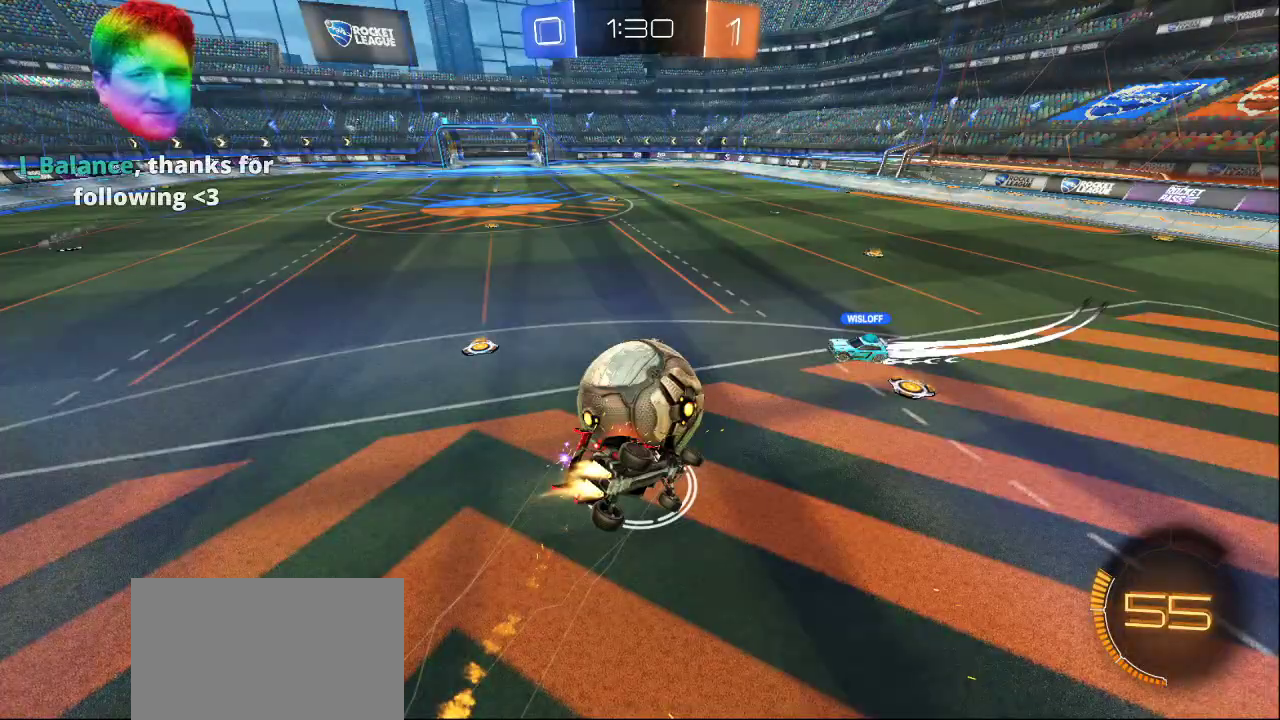
{"buttons": [], "left_stick": "center", "right_stick": "center", "events": []}
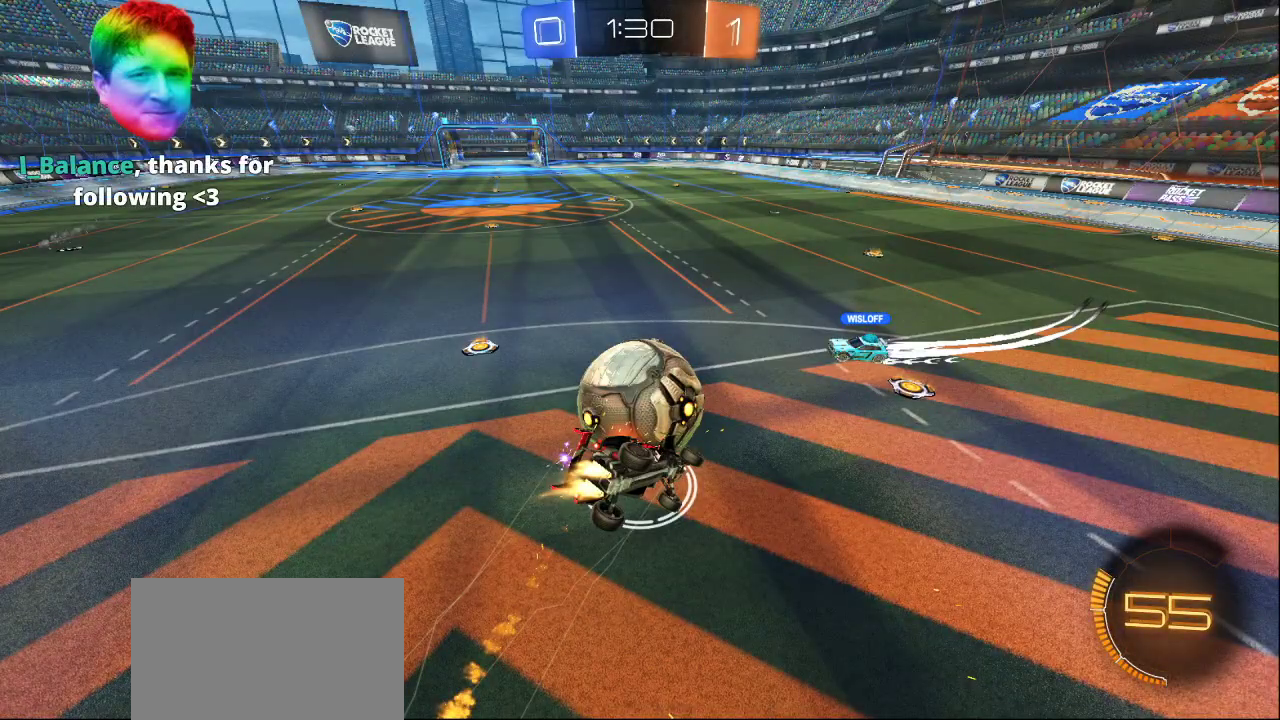
{"buttons": [], "left_stick": "center", "right_stick": "center", "events": [[167, "CROSS", "down"], [267, "CROSS", "up"], [317, "CROSS", "down"], [433, "CROSS", "up"]]}
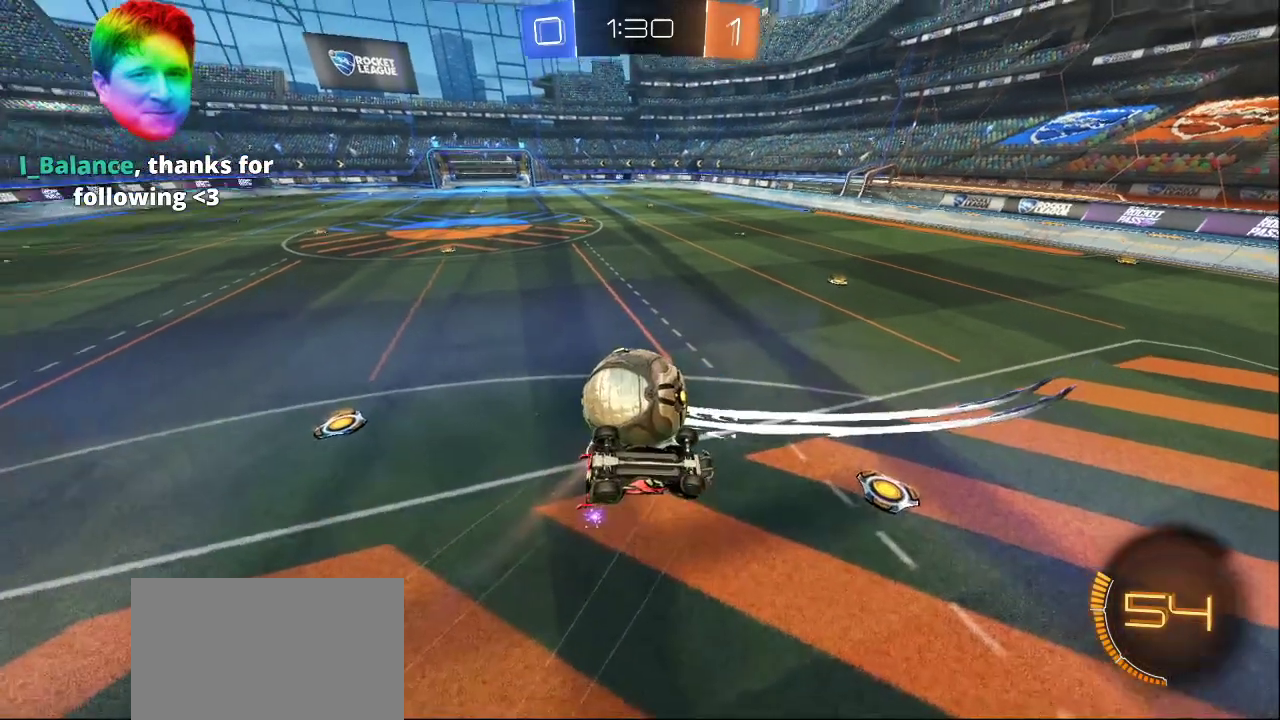
{"buttons": ["CROSS"], "left_stick": "center", "right_stick": "center", "events": [[500, "CROSS", "down"]]}
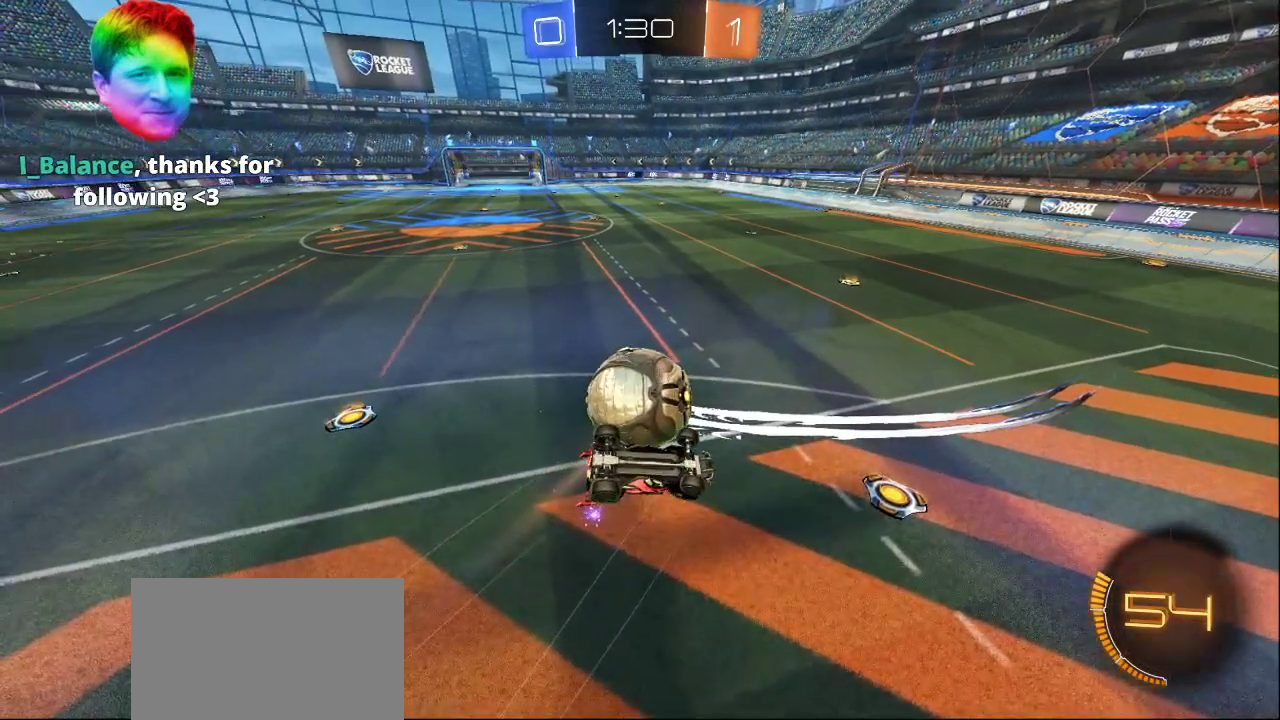
{"buttons": [], "left_stick": "center", "right_stick": "center", "events": [[117, "CROSS", "up"], [300, "CROSS", "down"], [383, "CROSS", "up"]]}
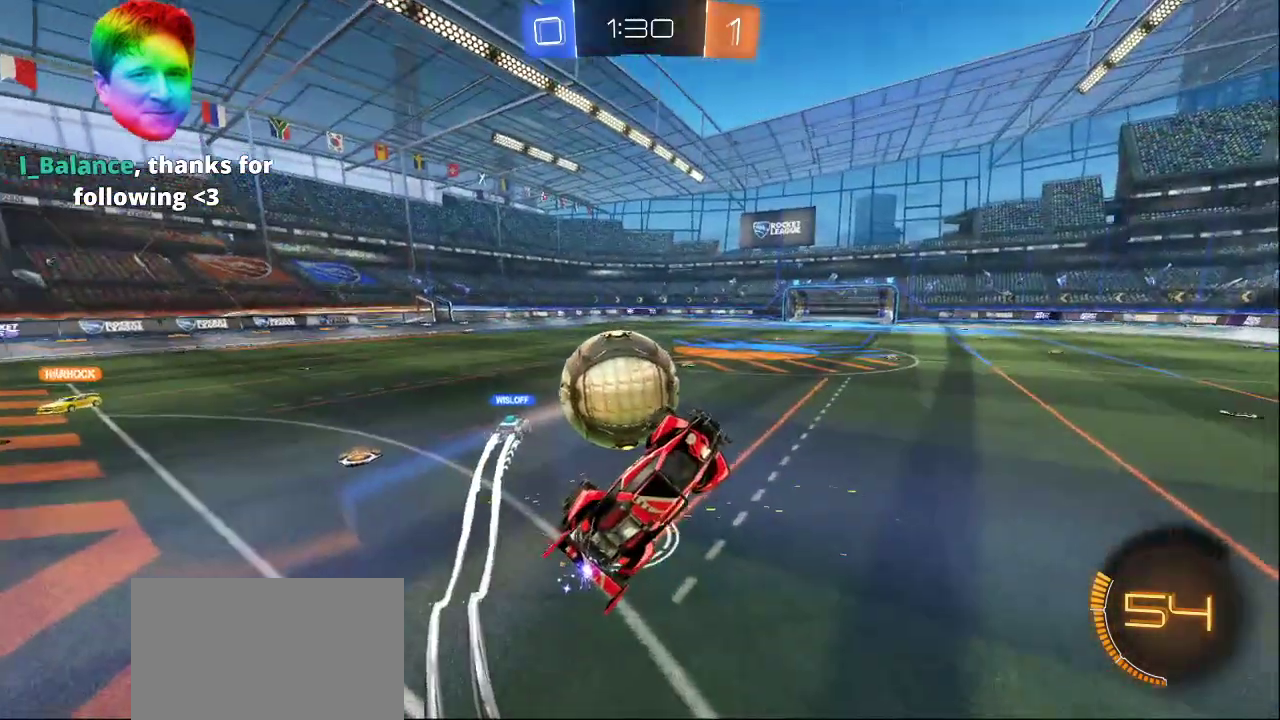
{"buttons": ["CROSS"], "left_stick": "center", "right_stick": "center", "events": [[150, "CROSS", "down"], [250, "CROSS", "up"], [450, "CROSS", "down"]]}
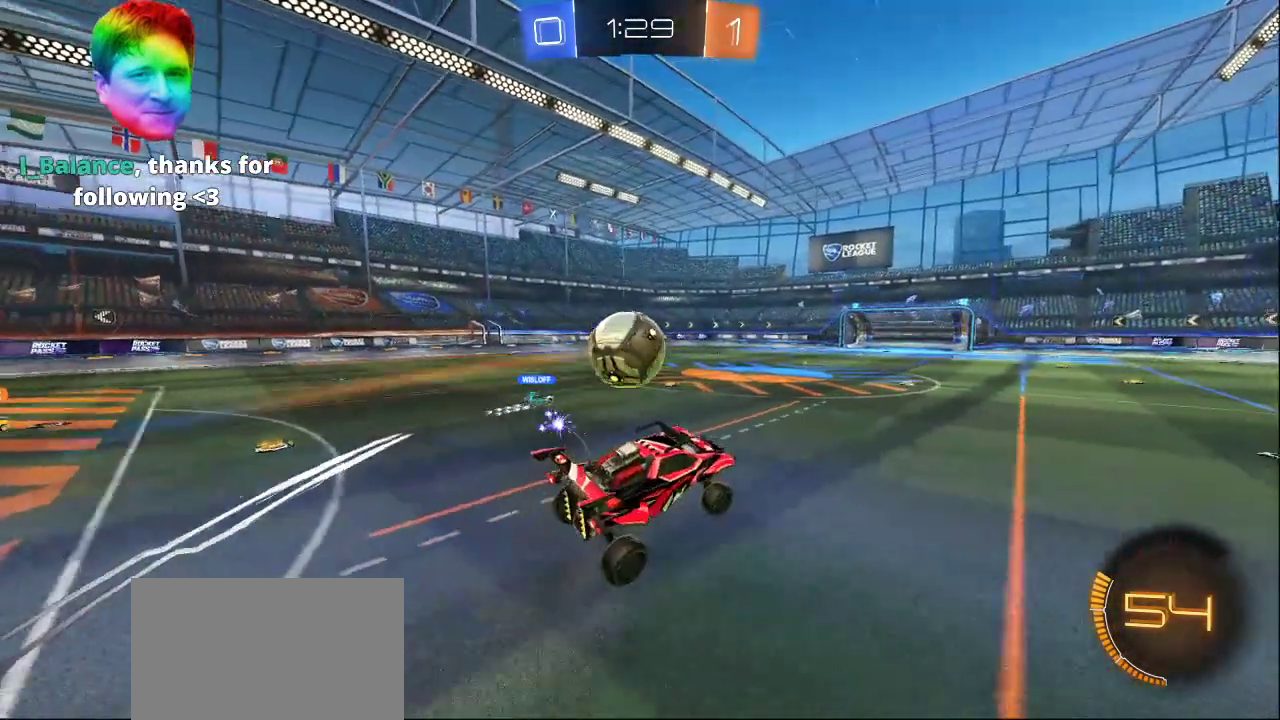
{"buttons": [], "left_stick": "center", "right_stick": "center", "events": [[50, "CROSS", "up"]]}
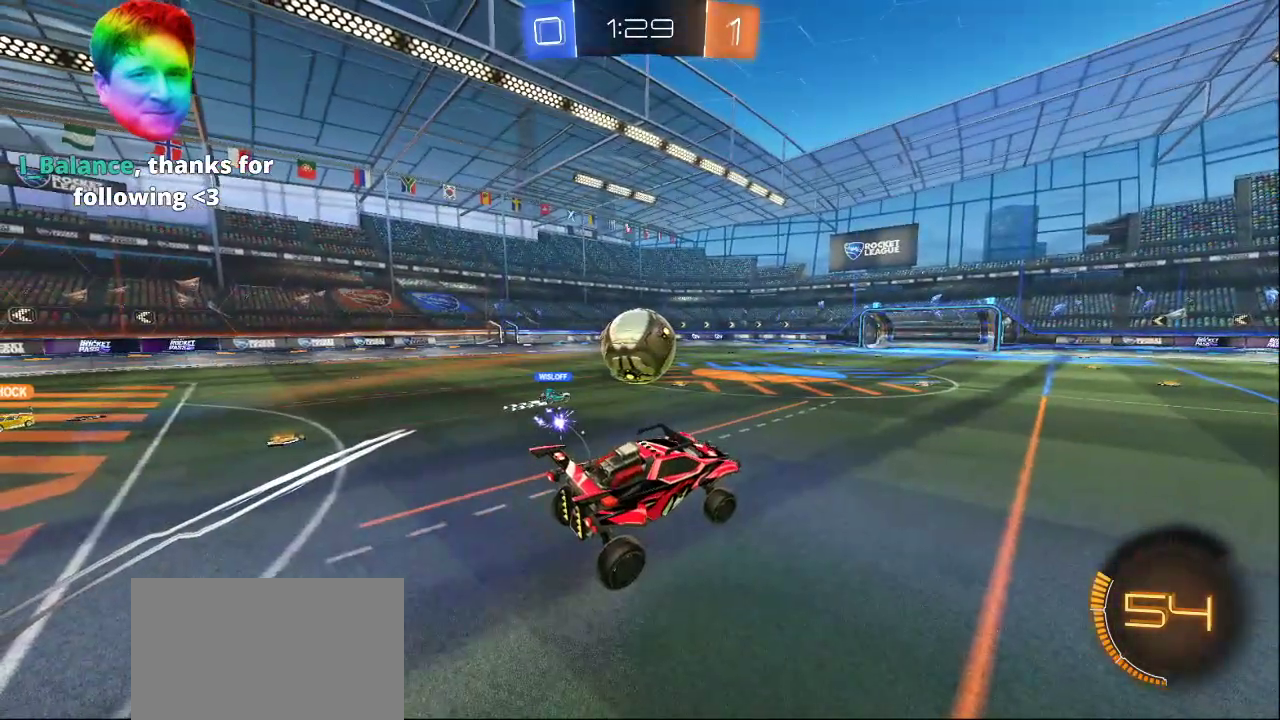
{"buttons": [], "left_stick": "center", "right_stick": "center", "events": [[50, "CROSS", "down"], [150, "CROSS", "up"]]}
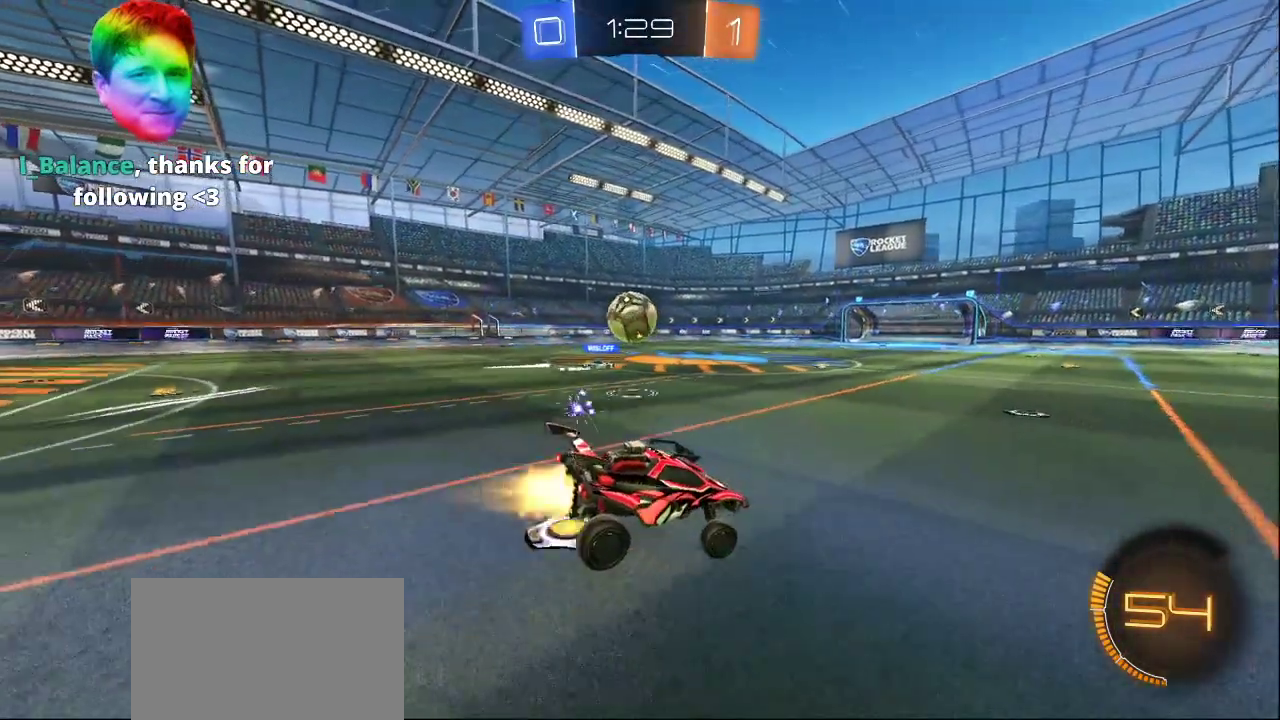
{"buttons": [], "left_stick": "center", "right_stick": "center", "events": [[200, "DPAD_LEFT", "down"], [300, "DPAD_LEFT", "up"]]}
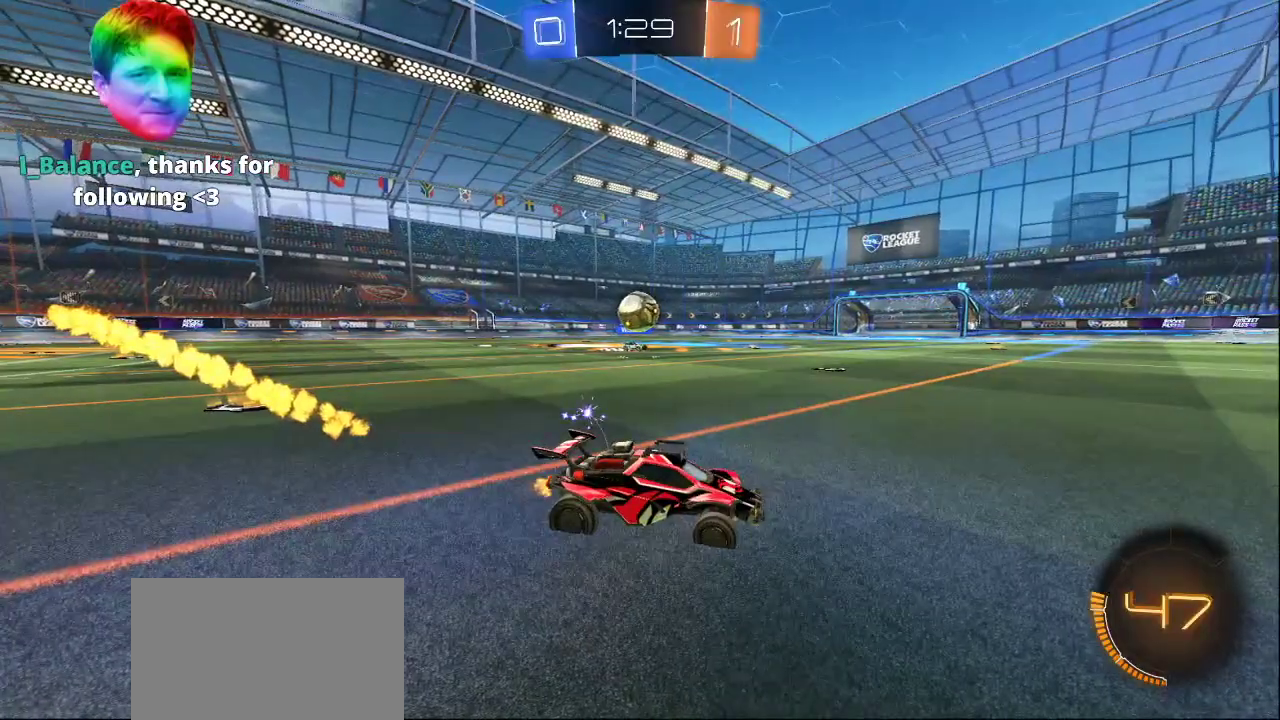
{"buttons": [], "left_stick": "center", "right_stick": "center", "events": []}
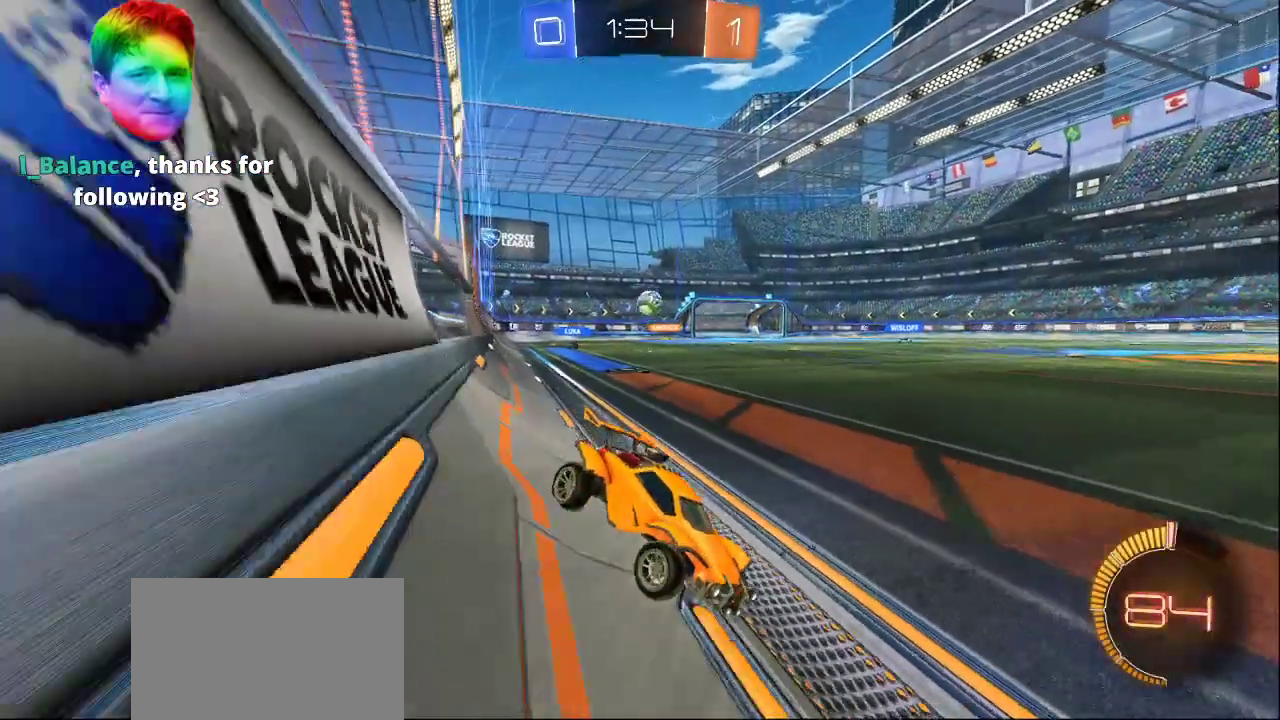
{"buttons": [], "left_stick": "center", "right_stick": "center", "events": []}
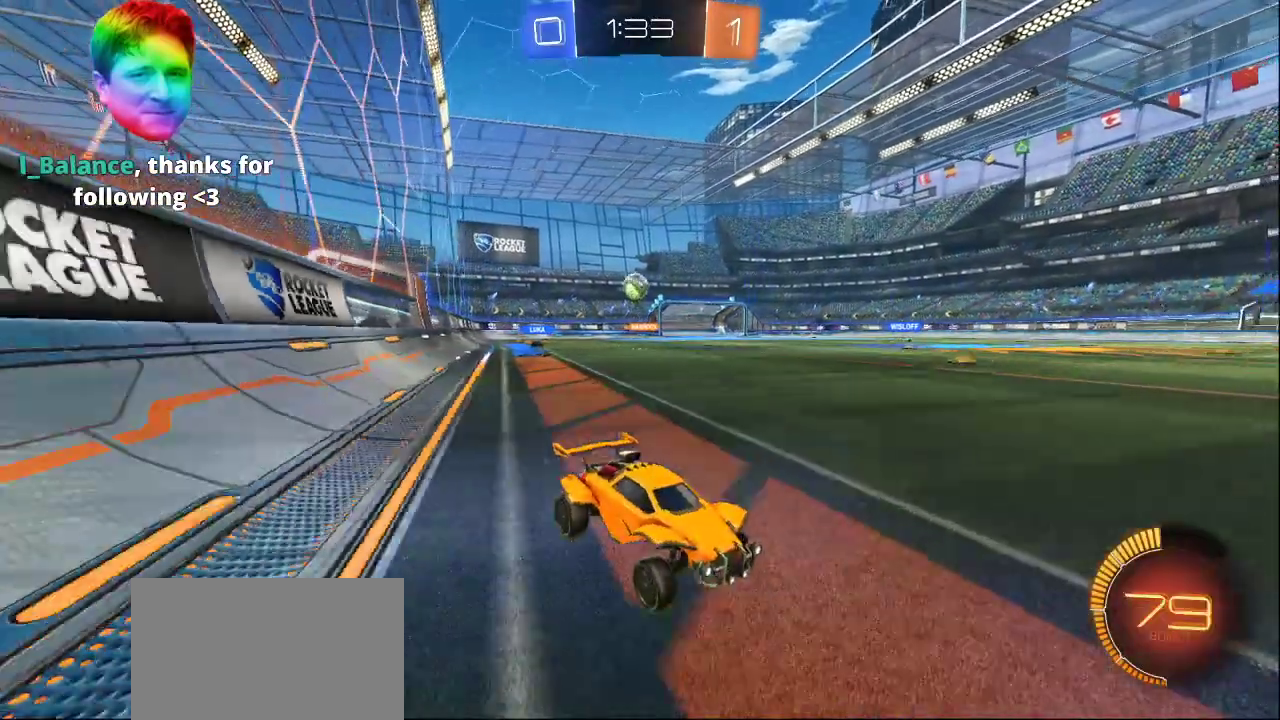
{"buttons": [], "left_stick": "center", "right_stick": "center", "events": []}
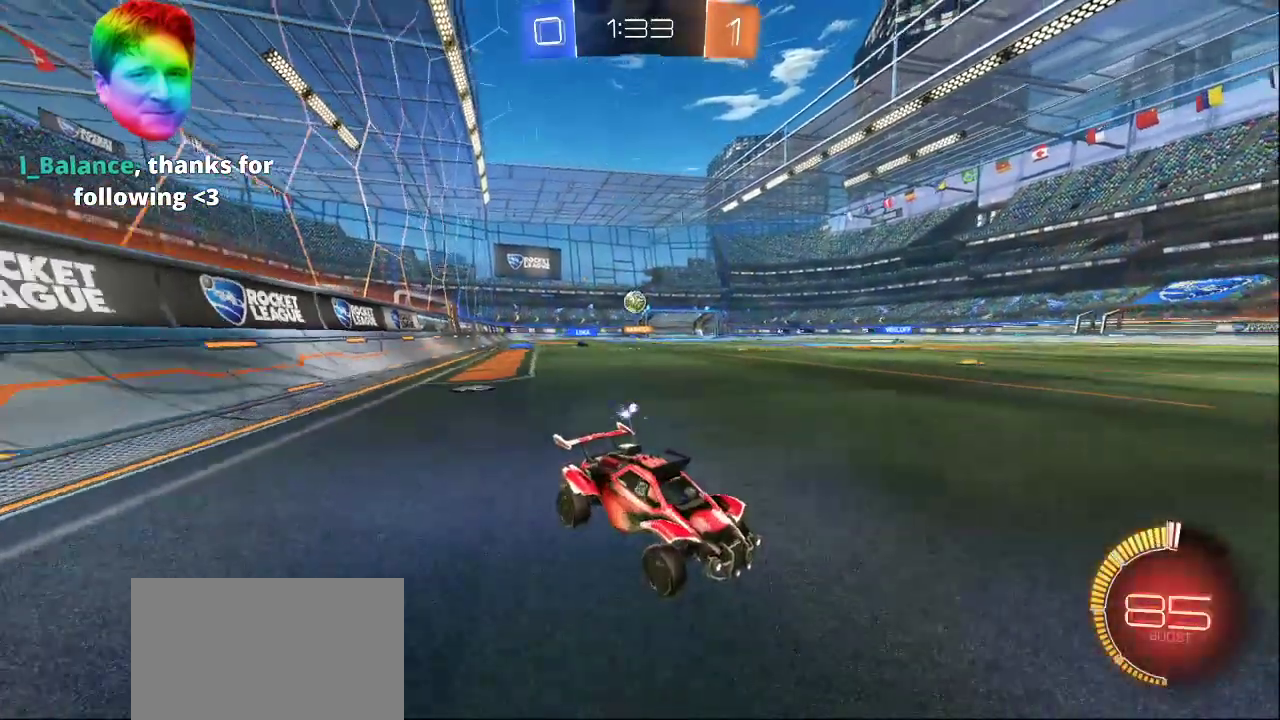
{"buttons": [], "left_stick": "center", "right_stick": "center", "events": []}
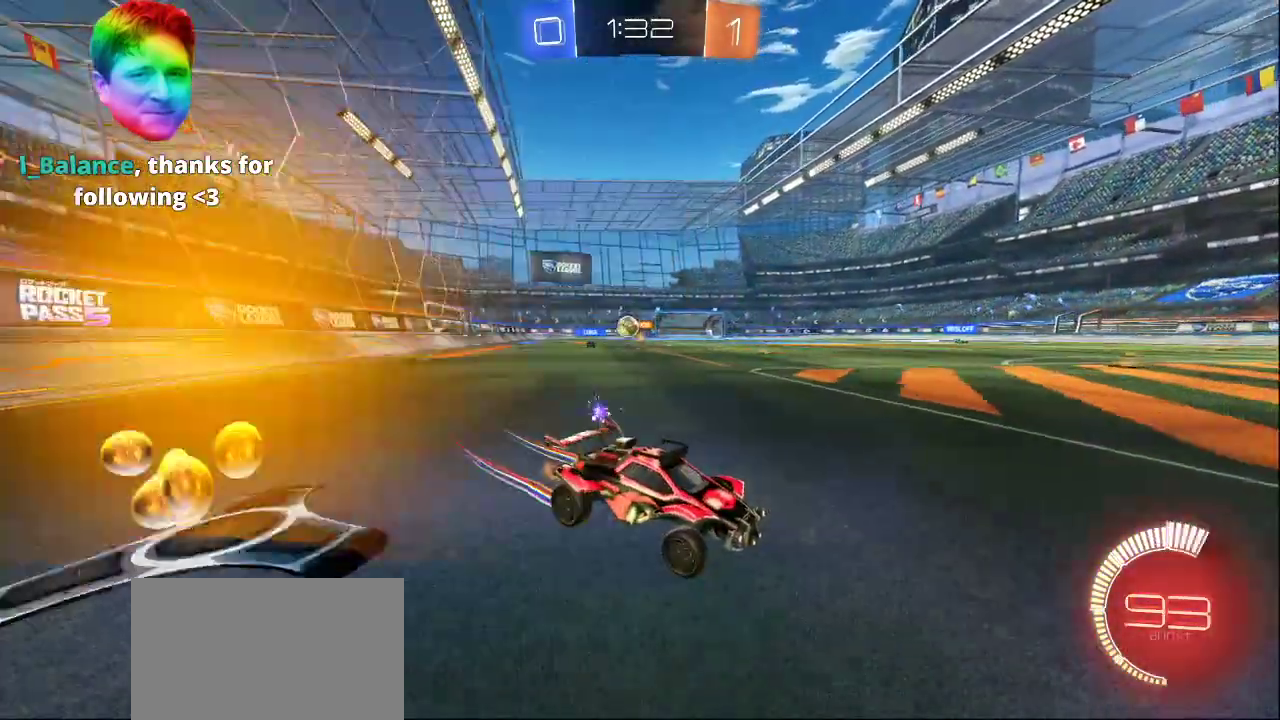
{"buttons": [], "left_stick": "center", "right_stick": "center", "events": []}
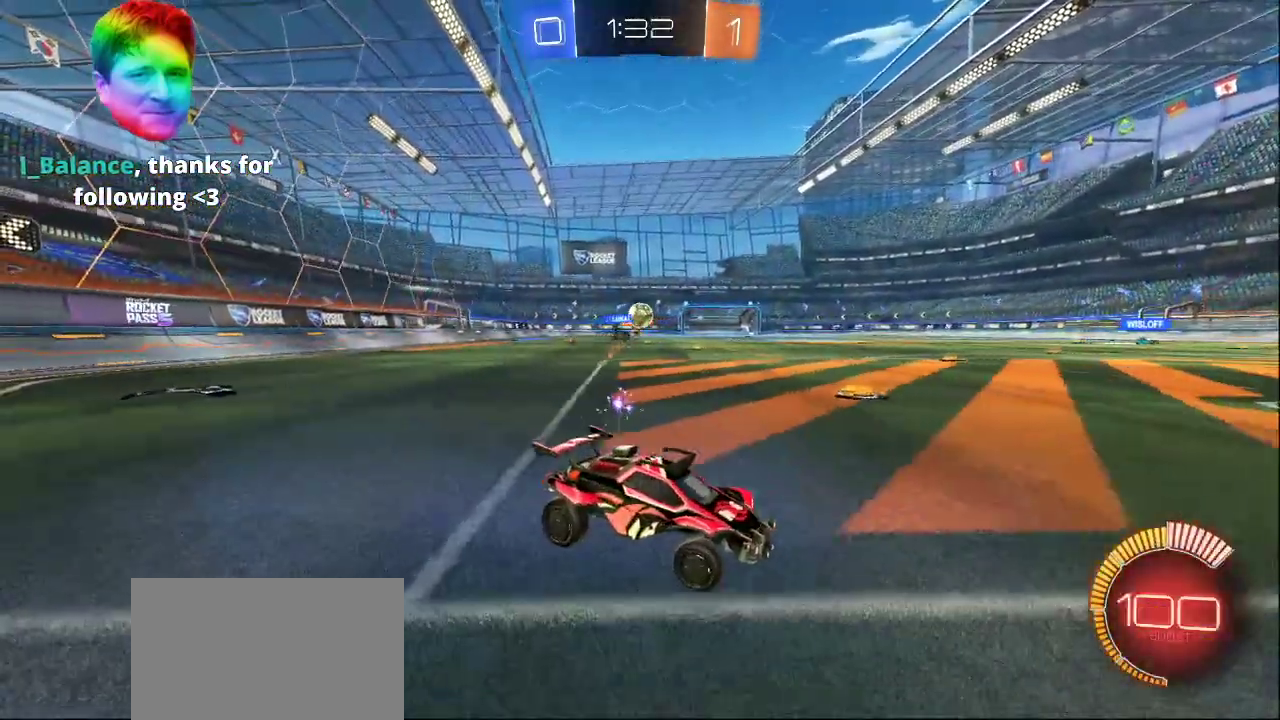
{"buttons": [], "left_stick": "center", "right_stick": "center", "events": []}
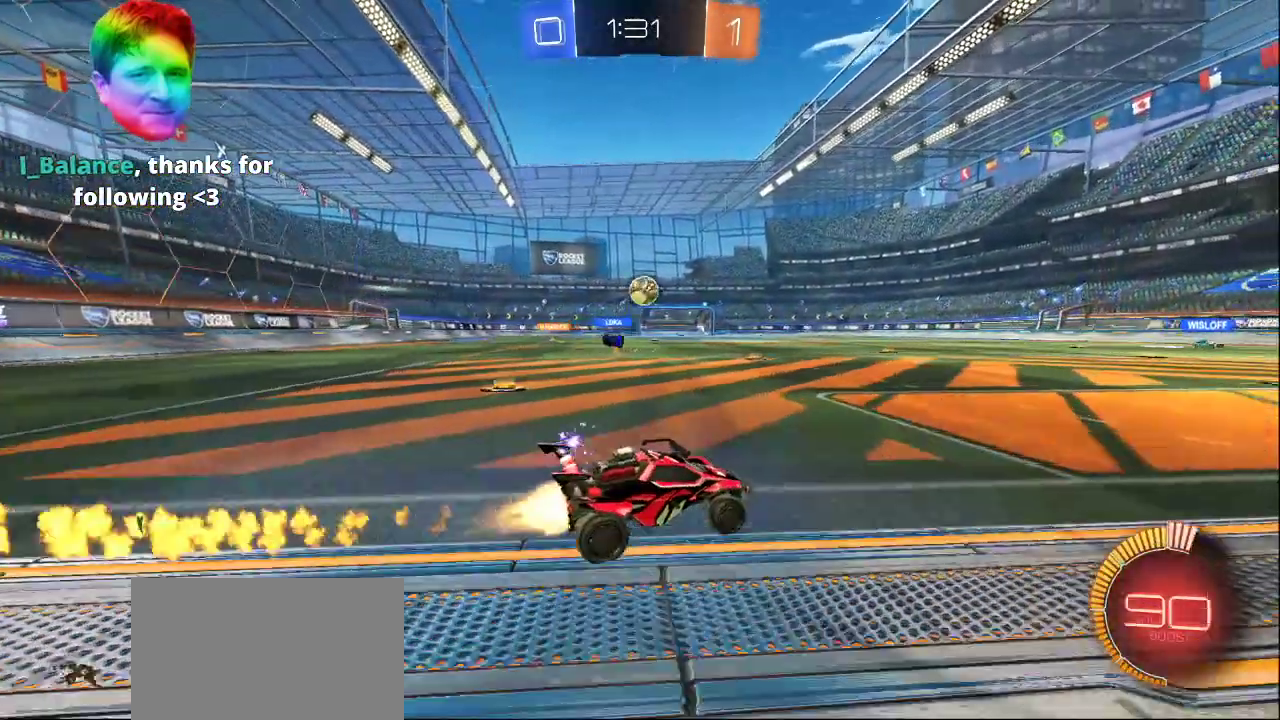
{"buttons": [], "left_stick": "center", "right_stick": "center", "events": [[383, "CROSS", "down"], [450, "CROSS", "up"]]}
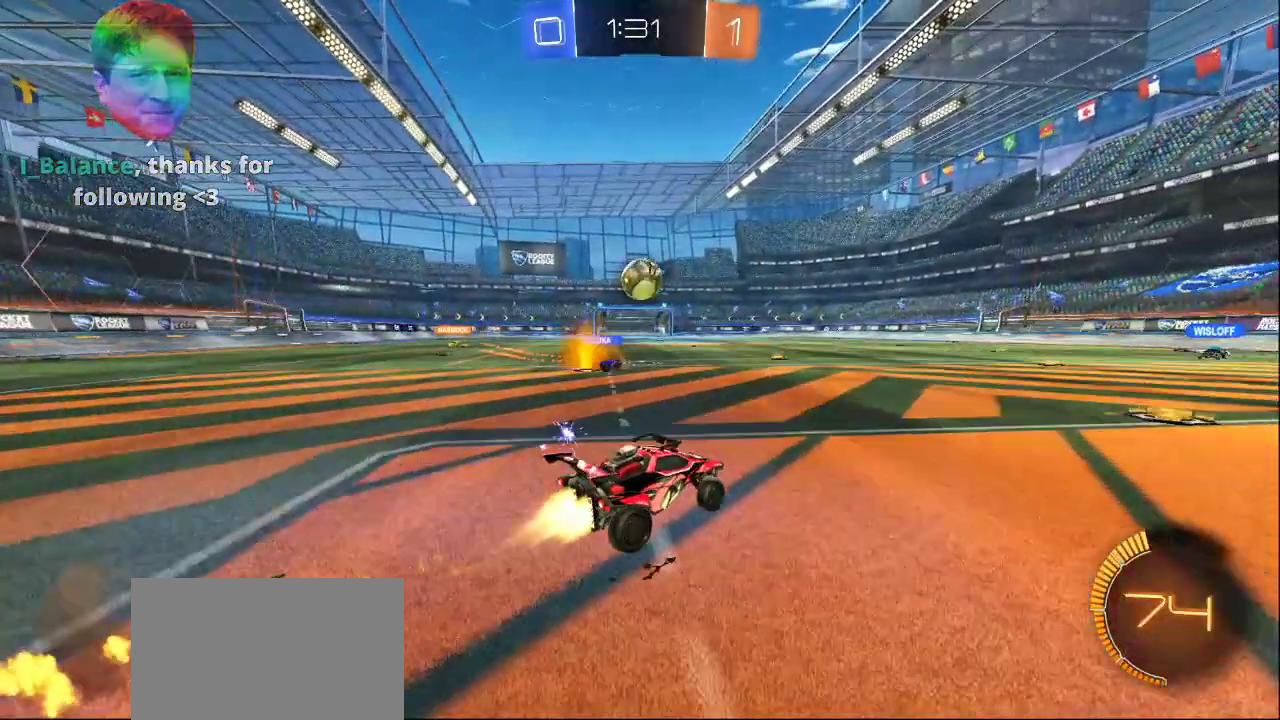
{"buttons": [], "left_stick": "center", "right_stick": "center", "events": []}
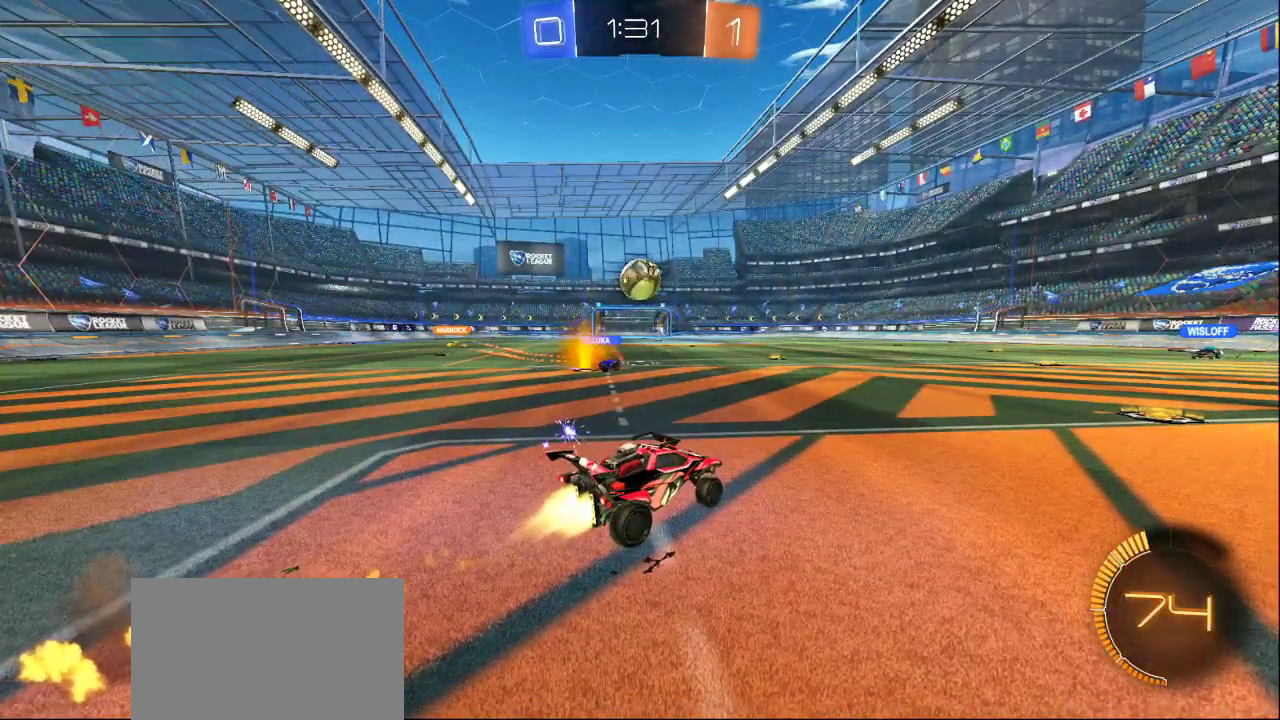
{"buttons": [], "left_stick": "center", "right_stick": "center", "events": []}
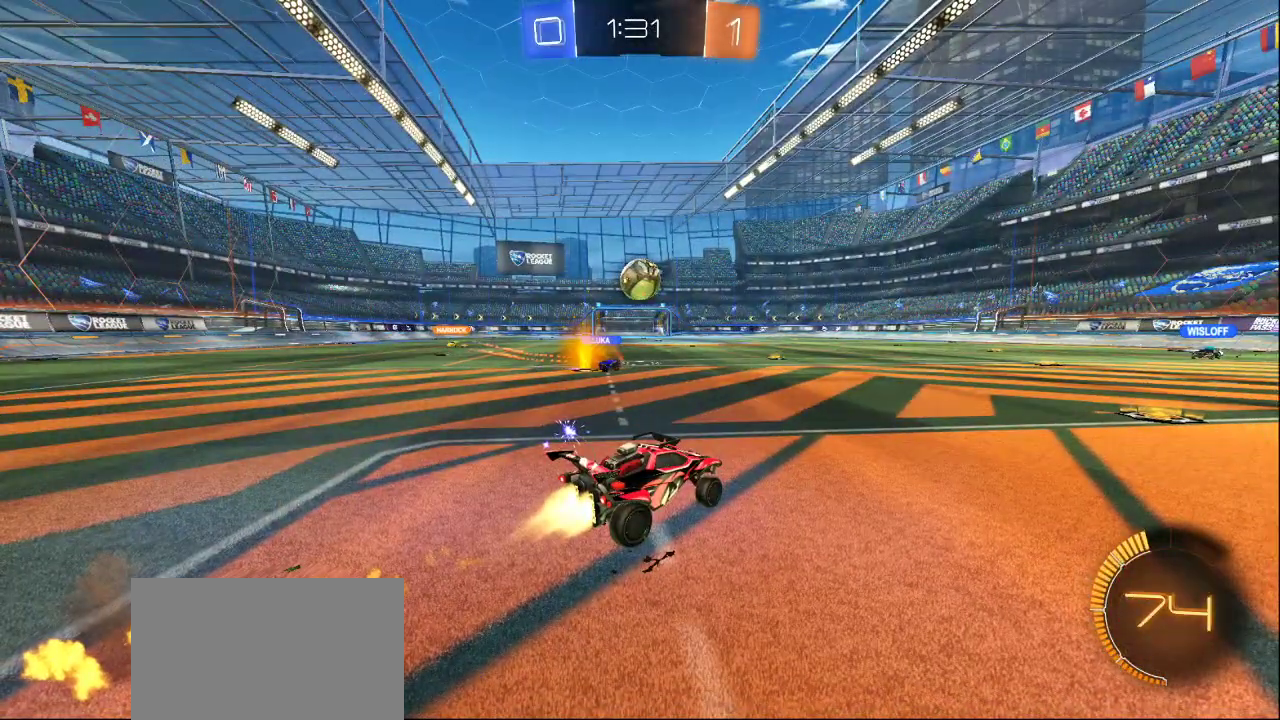
{"buttons": [], "left_stick": "center", "right_stick": "center", "events": []}
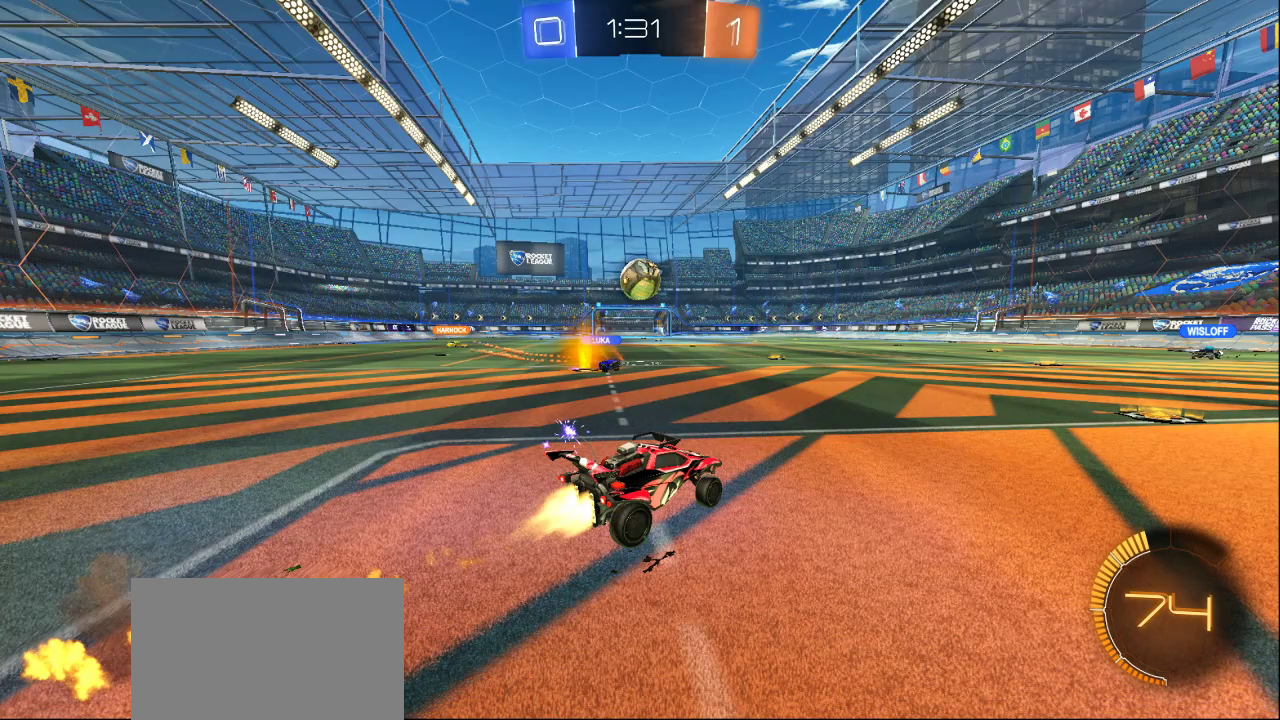
{"buttons": [], "left_stick": "center", "right_stick": "center", "events": []}
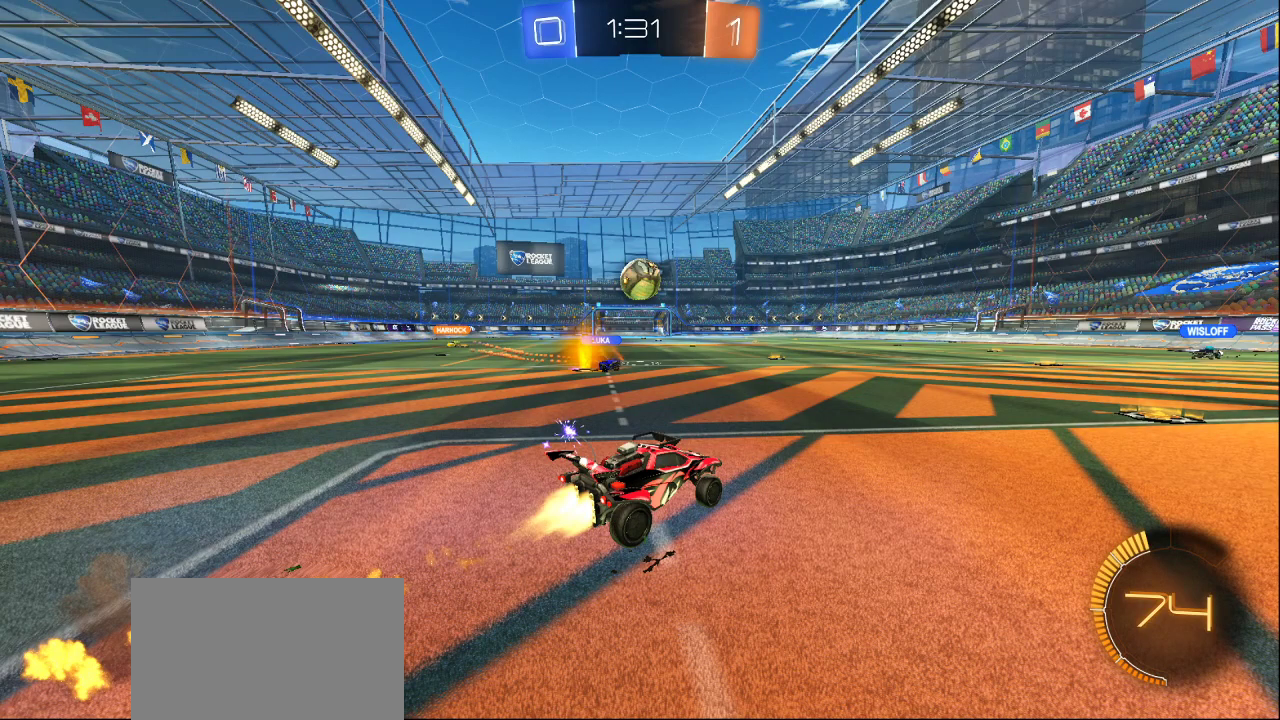
{"buttons": [], "left_stick": "center", "right_stick": "center", "events": []}
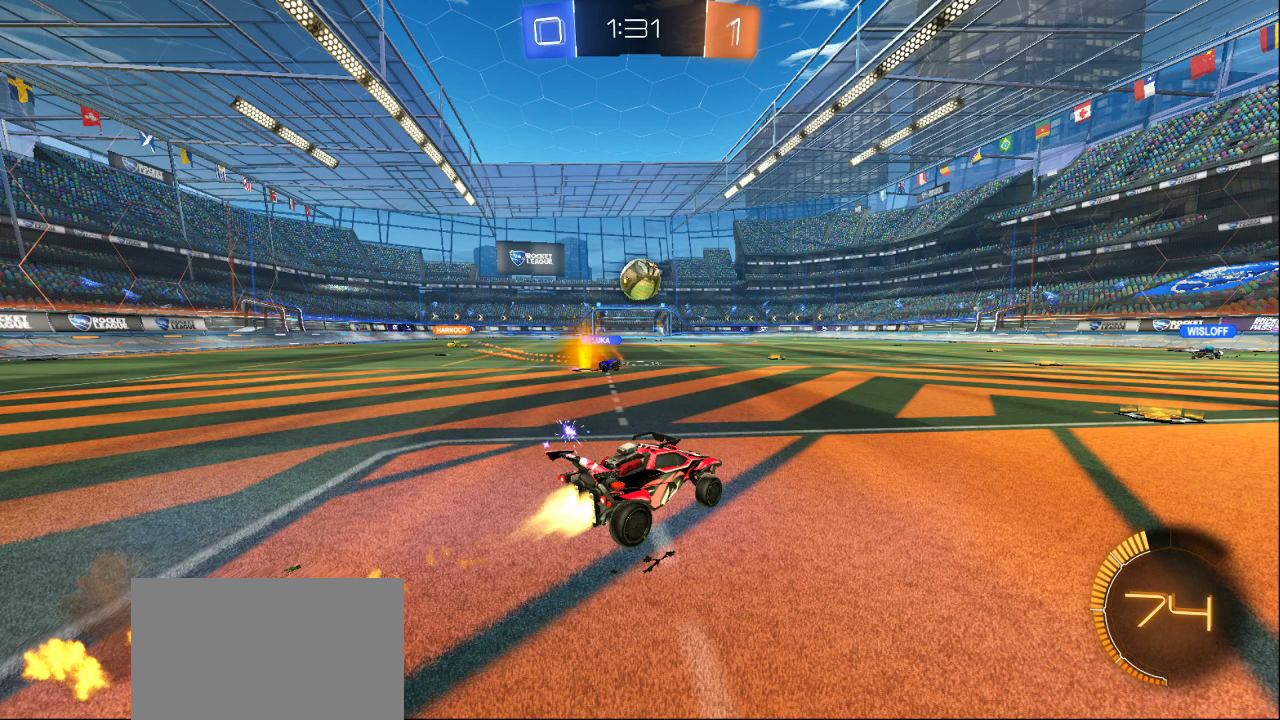
{"buttons": ["CROSS"], "left_stick": "center", "right_stick": "center", "events": [[467, "CROSS", "down"]]}
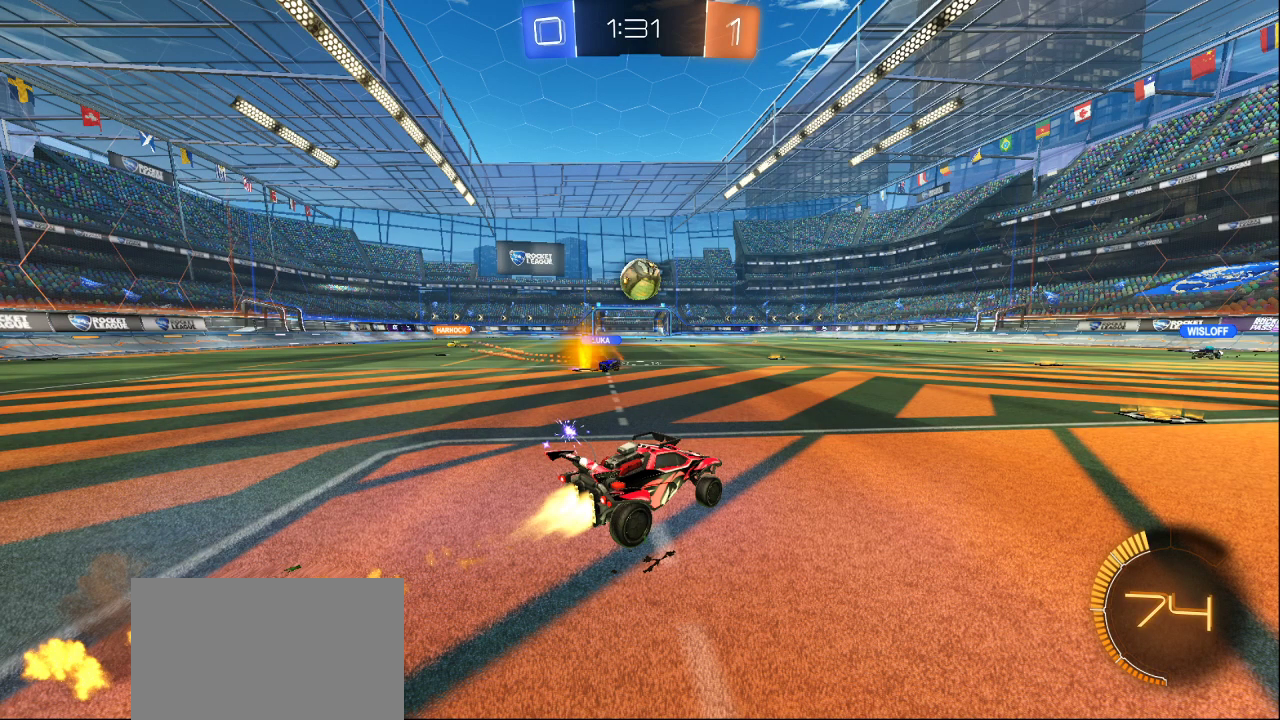
{"buttons": [], "left_stick": "center", "right_stick": "center", "events": [[50, "CROSS", "up"], [167, "CROSS", "down"], [250, "CROSS", "up"]]}
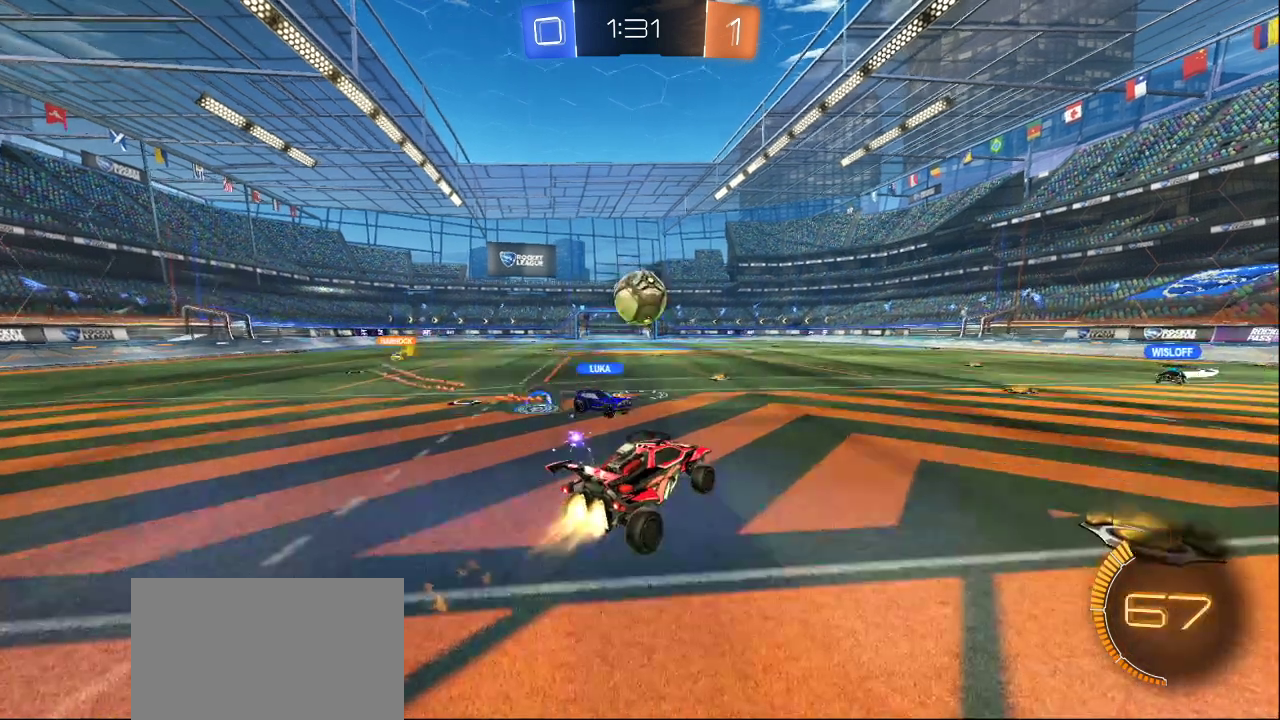
{"buttons": [], "left_stick": "center", "right_stick": "center", "events": []}
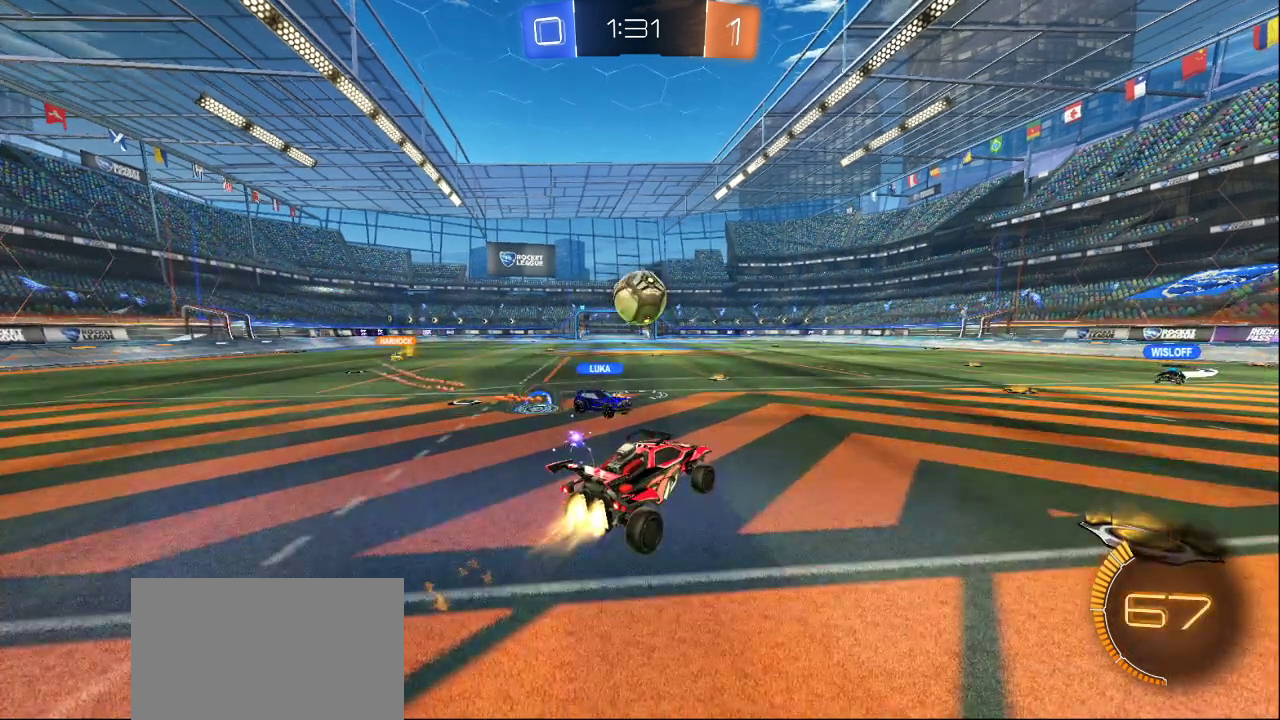
{"buttons": [], "left_stick": "center", "right_stick": "center", "events": []}
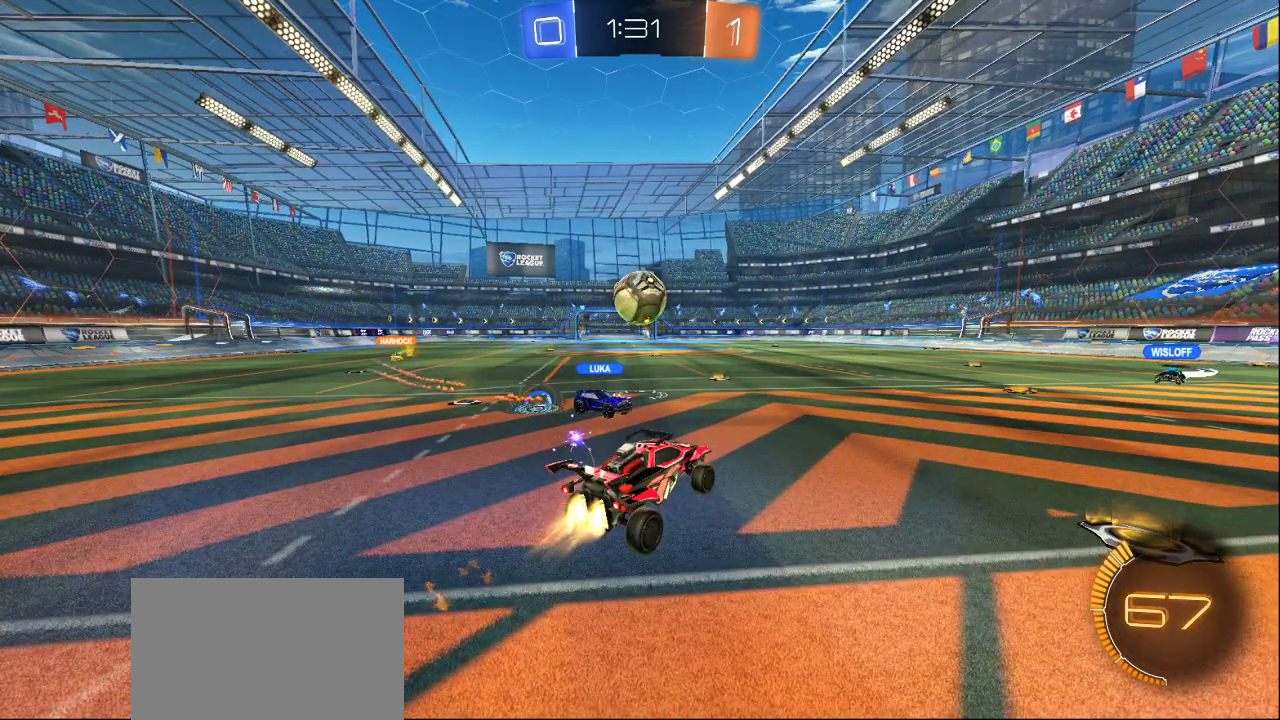
{"buttons": [], "left_stick": "center", "right_stick": "center", "events": []}
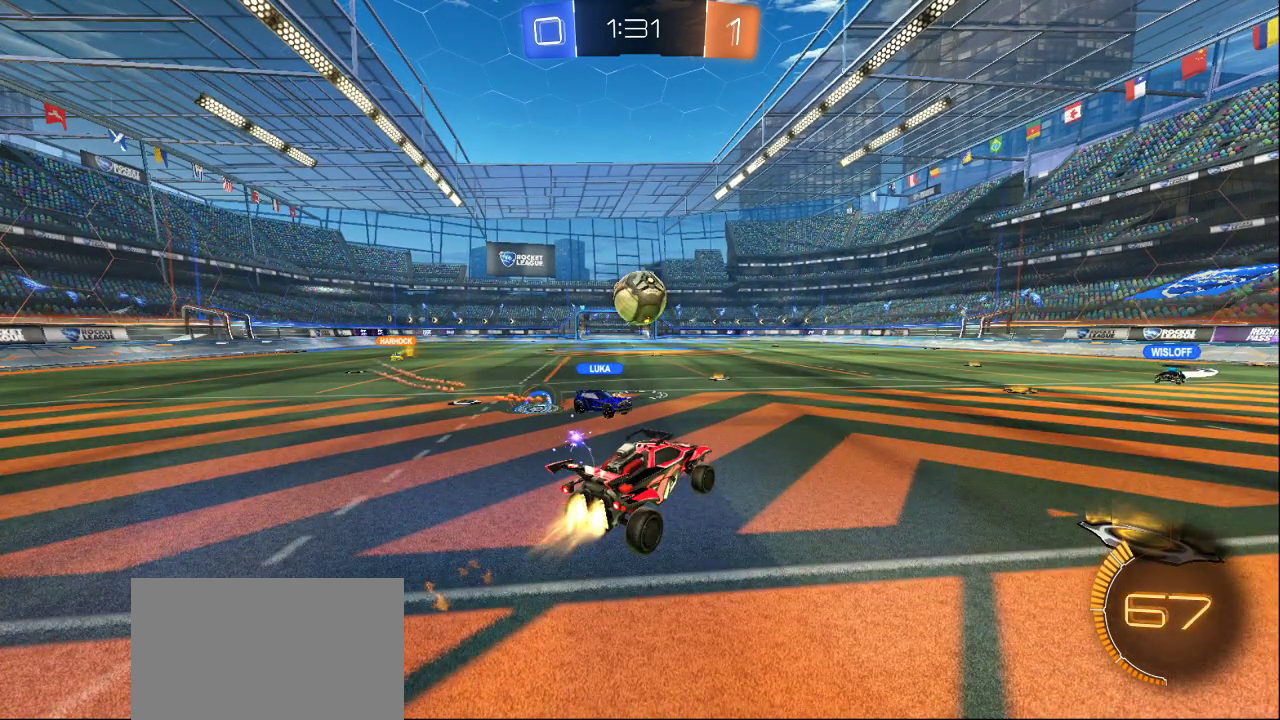
{"buttons": [], "left_stick": "center", "right_stick": "center", "events": []}
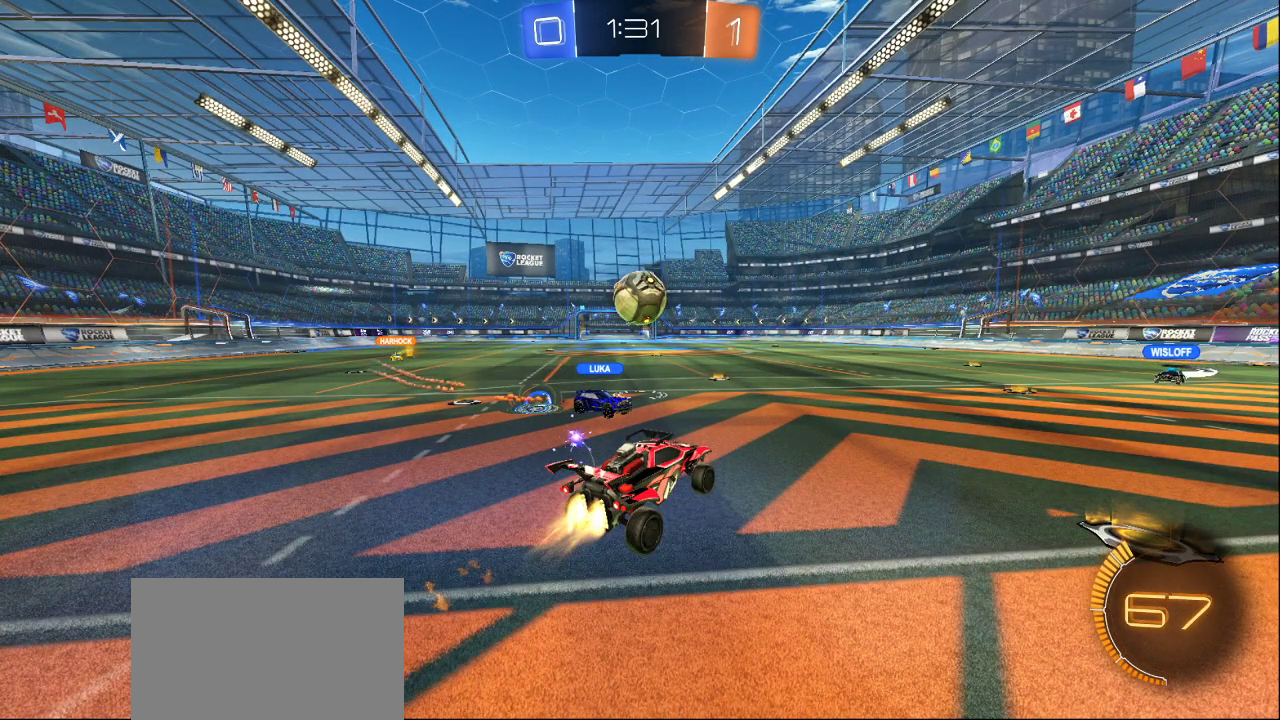
{"buttons": [], "left_stick": "center", "right_stick": "center", "events": [[367, "CROSS", "down"], [450, "CROSS", "up"]]}
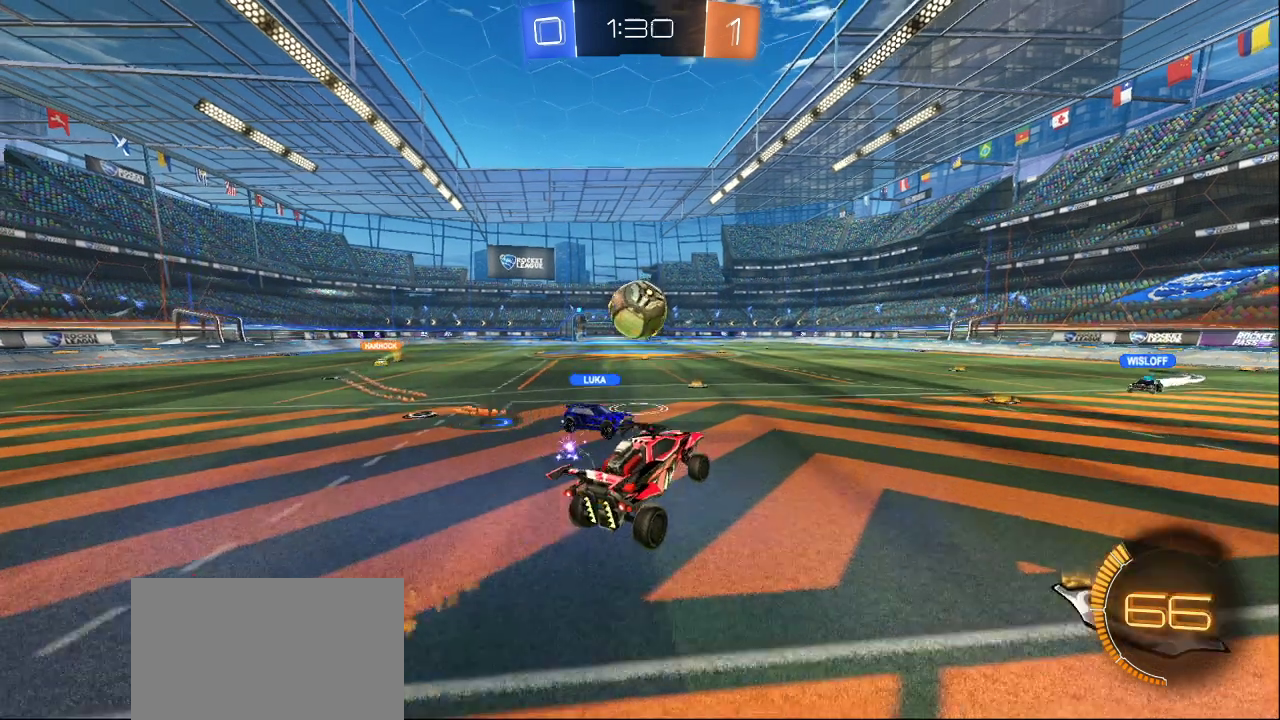
{"buttons": [], "left_stick": "center", "right_stick": "center", "events": [[117, "CROSS", "down"], [200, "CROSS", "up"]]}
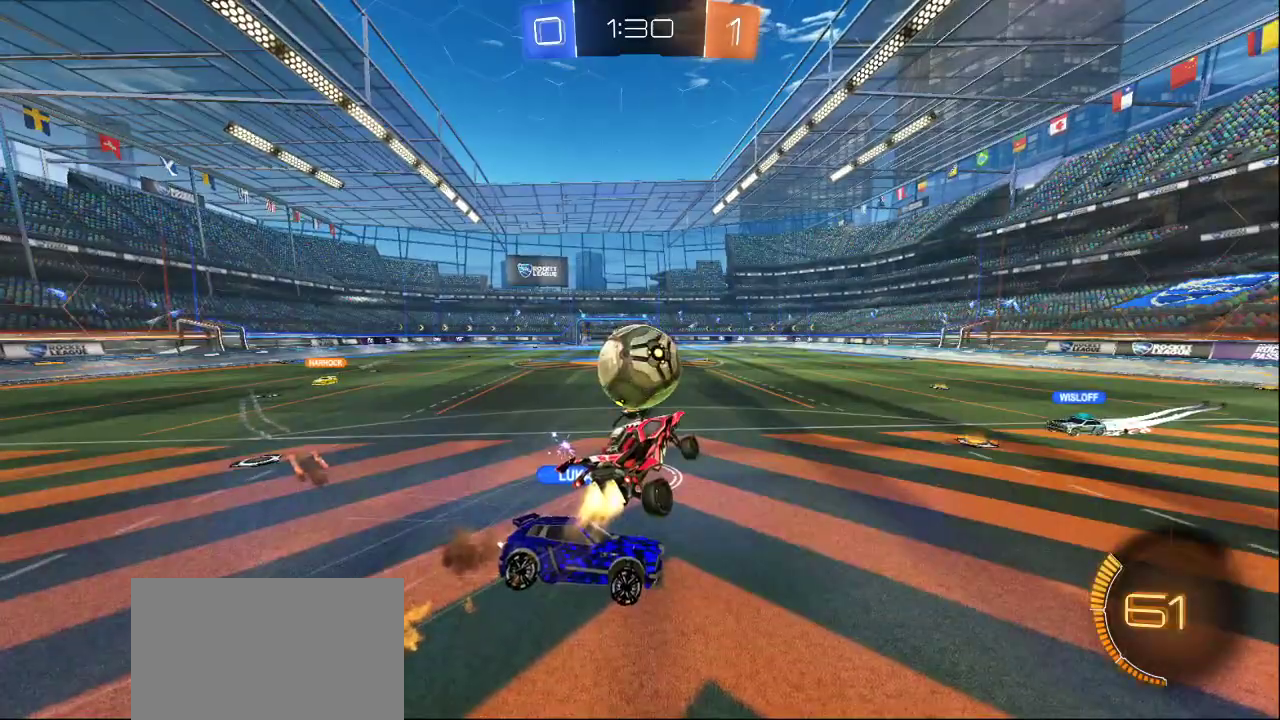
{"buttons": [], "left_stick": "center", "right_stick": "center", "events": [[67, "CROSS", "down"], [150, "CROSS", "up"]]}
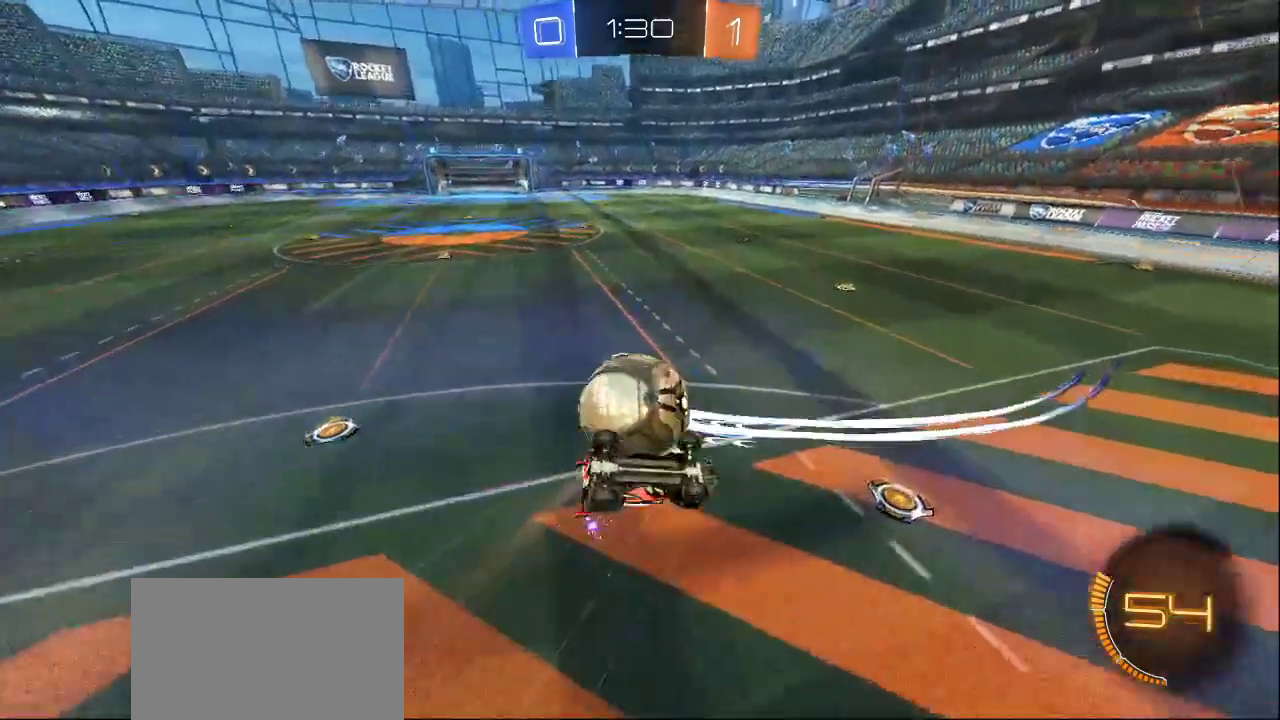
{"buttons": [], "left_stick": "center", "right_stick": "center", "events": []}